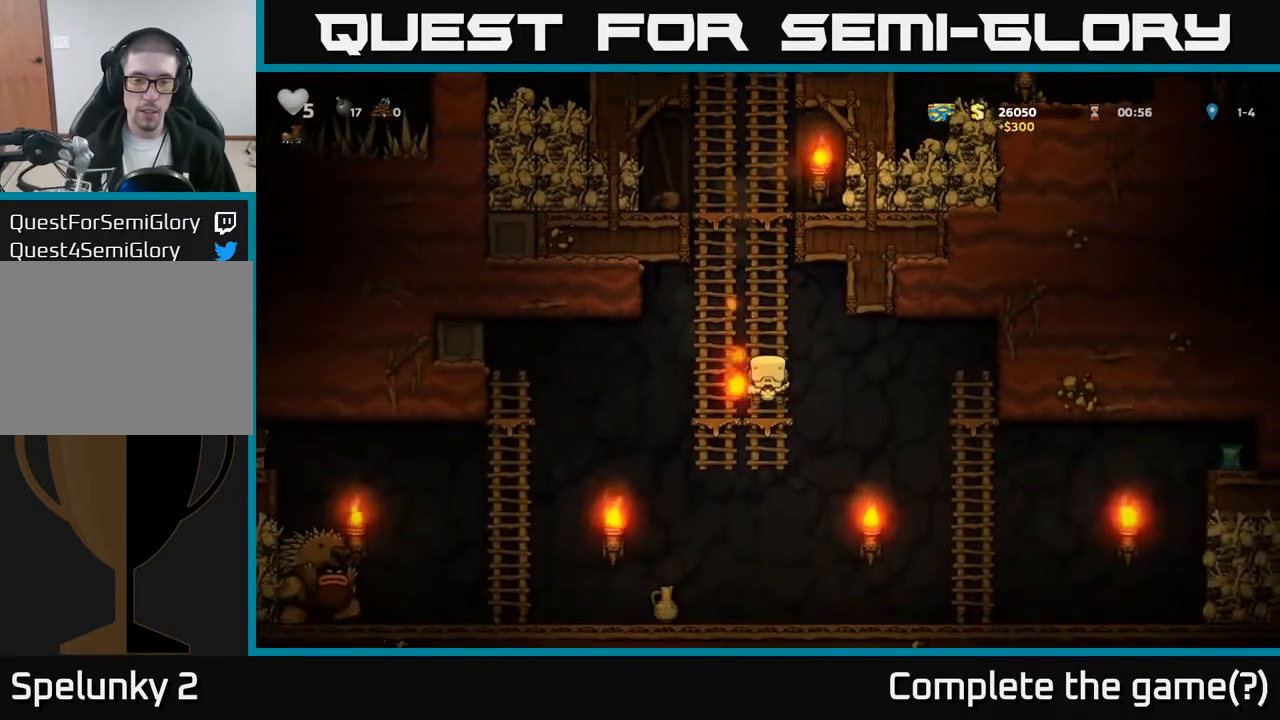
Gameplay with a controller (Xbox layout); each line is a JSON object with the inputs held at the frame after it. "events" lists button and stick changes between this image and that frame as [ms after this image, input, new state], when the widget could be followed in between. Not read: right_stick.
{"buttons": [], "left_stick": "center", "events": [[167, "DPAD_DOWN", "down"], [233, "A", "down"], [367, "A", "up"], [417, "DPAD_DOWN", "up"]]}
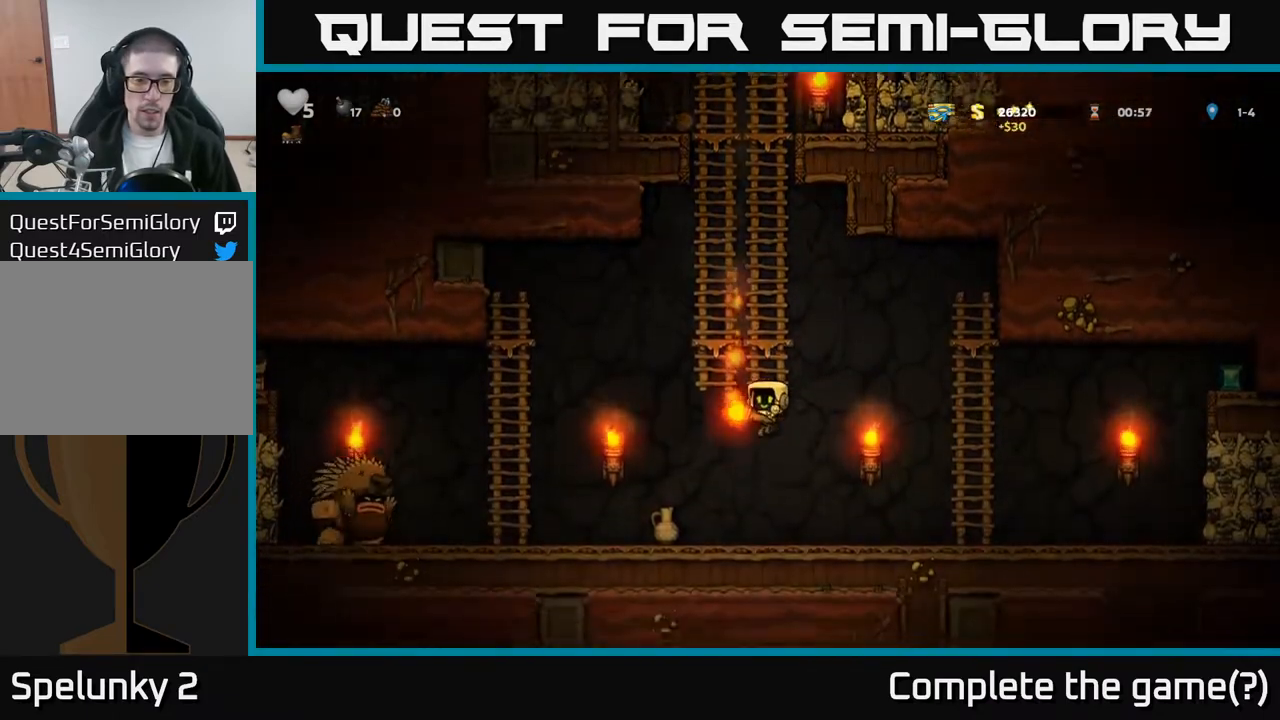
{"buttons": ["DPAD_RIGHT"], "left_stick": "center", "events": [[133, "DPAD_LEFT", "down"], [367, "DPAD_LEFT", "up"], [400, "DPAD_RIGHT", "down"]]}
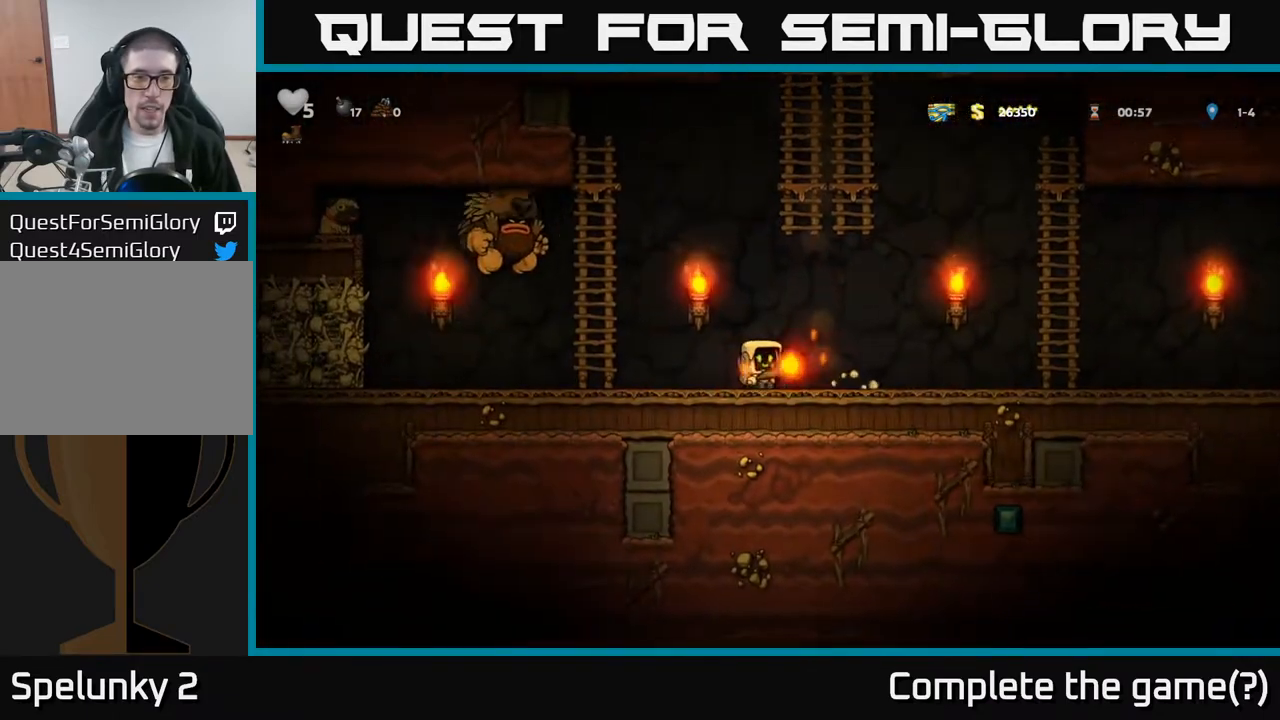
{"buttons": ["DPAD_RIGHT"], "left_stick": "center", "events": [[267, "DPAD_RIGHT", "up"], [400, "DPAD_RIGHT", "down"]]}
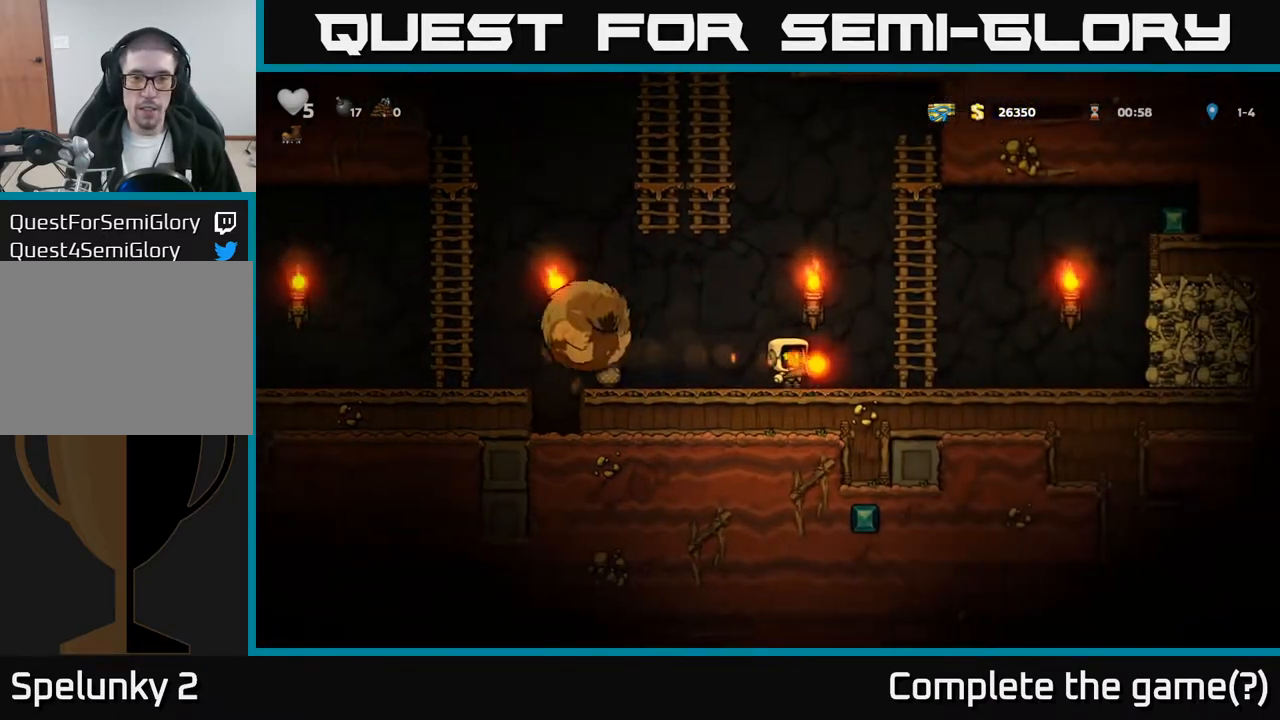
{"buttons": ["A", "DPAD_LEFT"], "left_stick": "center", "events": [[17, "A", "down"], [200, "DPAD_UP", "down"], [217, "DPAD_RIGHT", "up"], [233, "A", "up"], [417, "A", "down"], [417, "DPAD_LEFT", "down"], [467, "DPAD_UP", "up"]]}
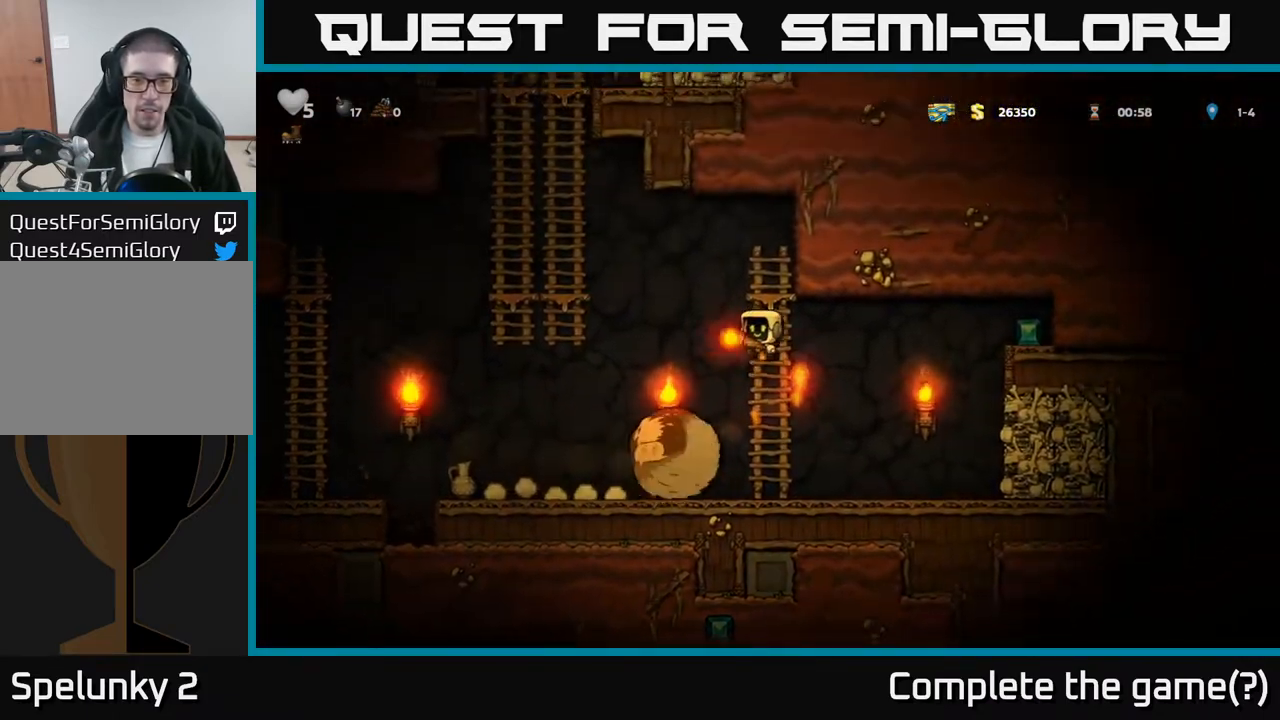
{"buttons": ["DPAD_RIGHT"], "left_stick": "center", "events": [[50, "A", "up"], [333, "DPAD_LEFT", "up"], [383, "DPAD_RIGHT", "down"]]}
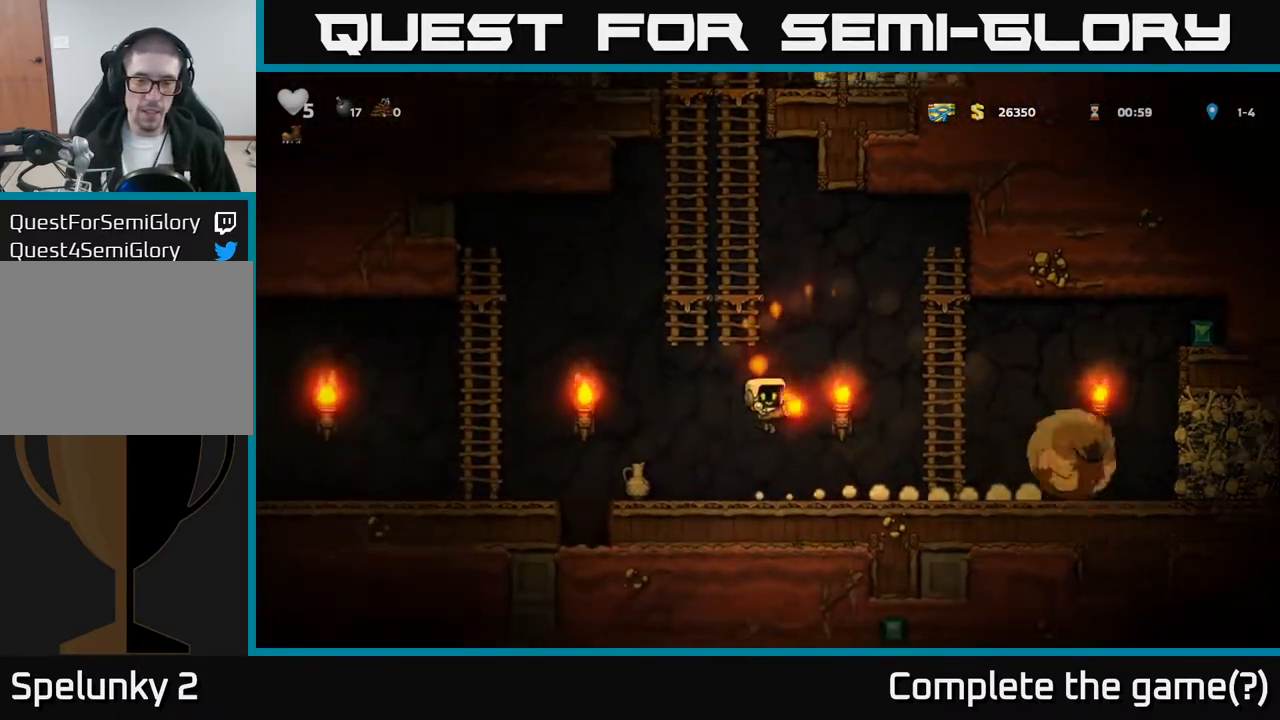
{"buttons": ["DPAD_RIGHT"], "left_stick": "center", "events": []}
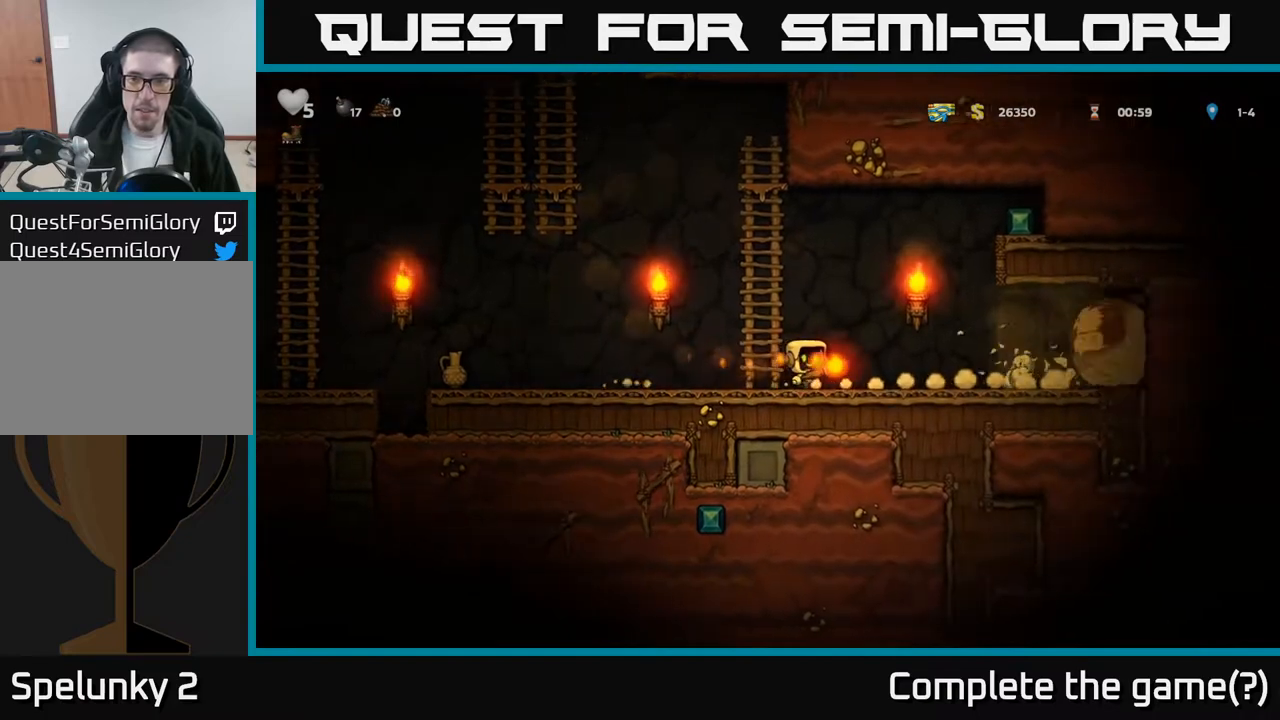
{"buttons": ["DPAD_RIGHT"], "left_stick": "center", "events": [[17, "DPAD_RIGHT", "up"], [67, "DPAD_LEFT", "down"], [200, "DPAD_LEFT", "up"], [267, "DPAD_RIGHT", "down"]]}
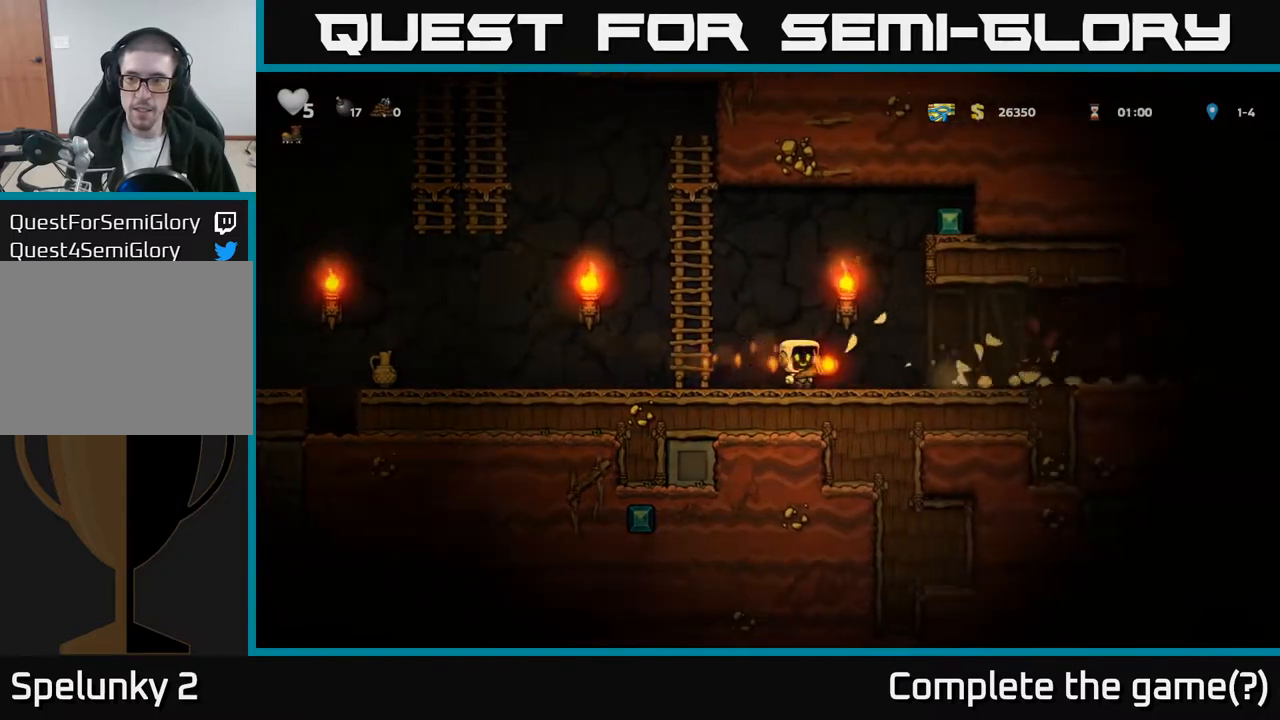
{"buttons": ["DPAD_RIGHT"], "left_stick": "center", "events": []}
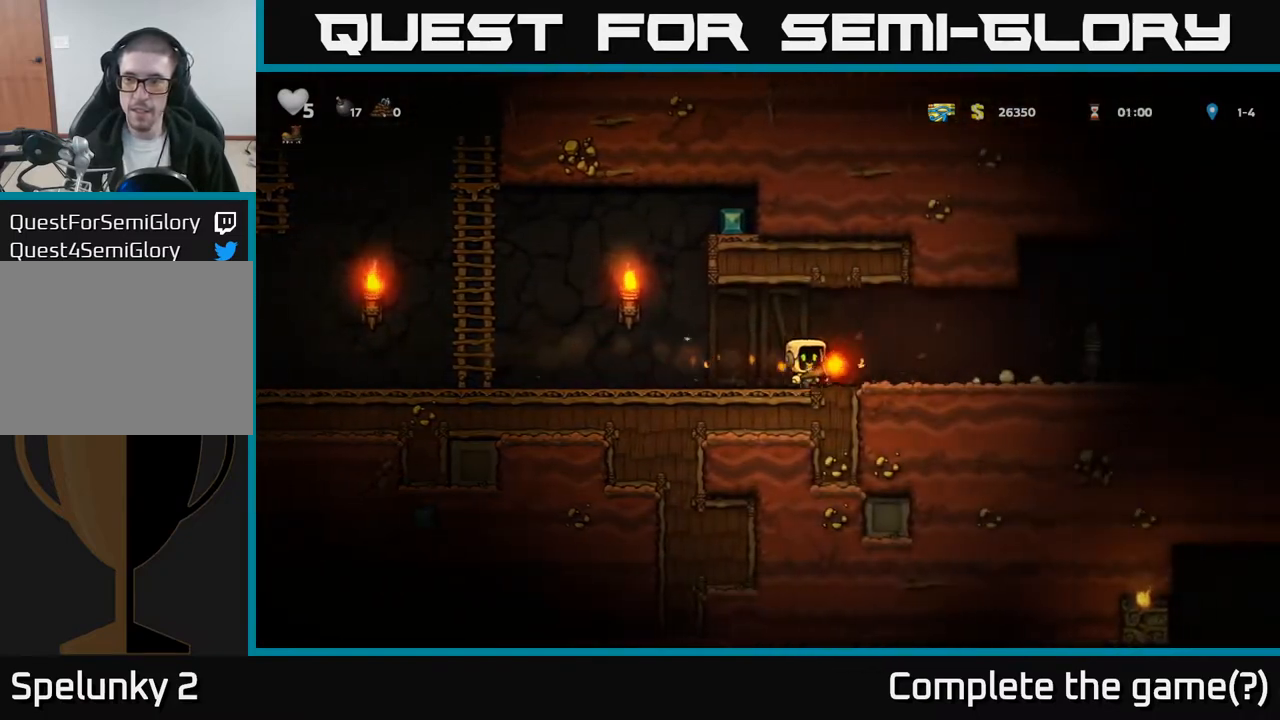
{"buttons": ["DPAD_RIGHT"], "left_stick": "center", "events": [[67, "DPAD_RIGHT", "up"], [267, "DPAD_RIGHT", "down"]]}
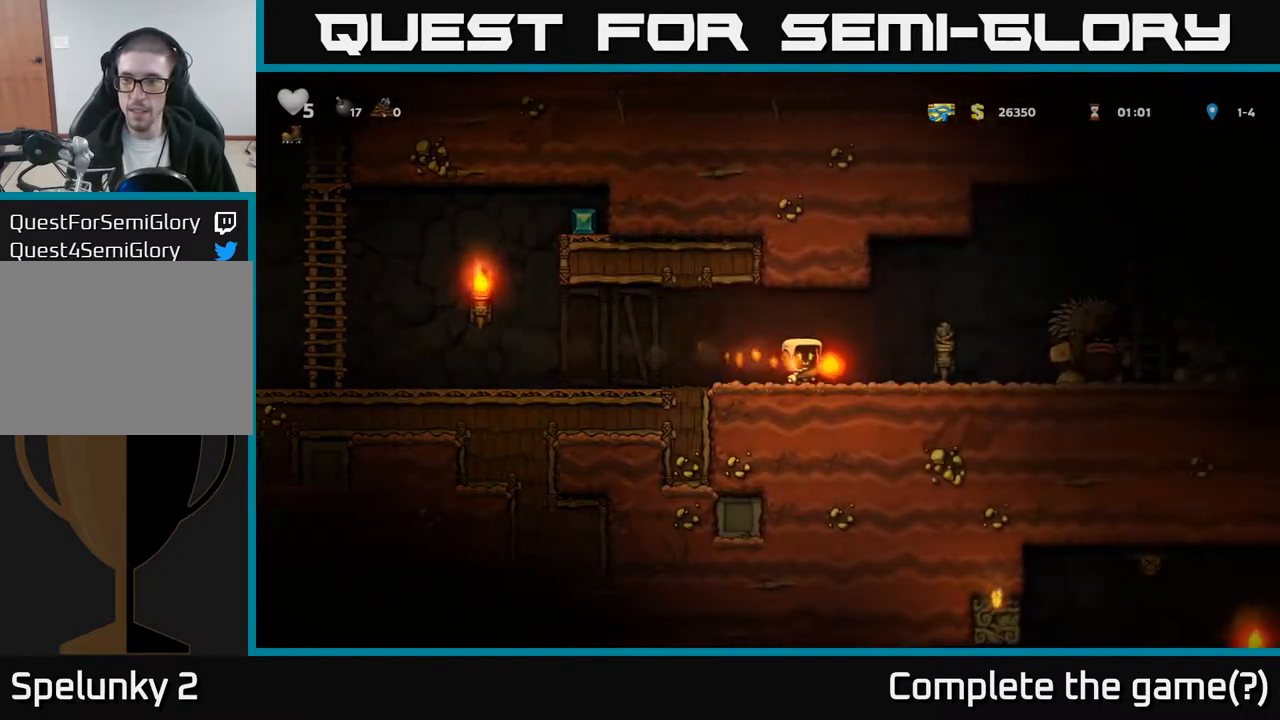
{"buttons": ["DPAD_LEFT"], "left_stick": "center", "events": [[33, "X", "down"], [100, "DPAD_RIGHT", "up"], [117, "X", "up"], [133, "DPAD_LEFT", "down"], [400, "DPAD_LEFT", "up"], [500, "DPAD_LEFT", "down"]]}
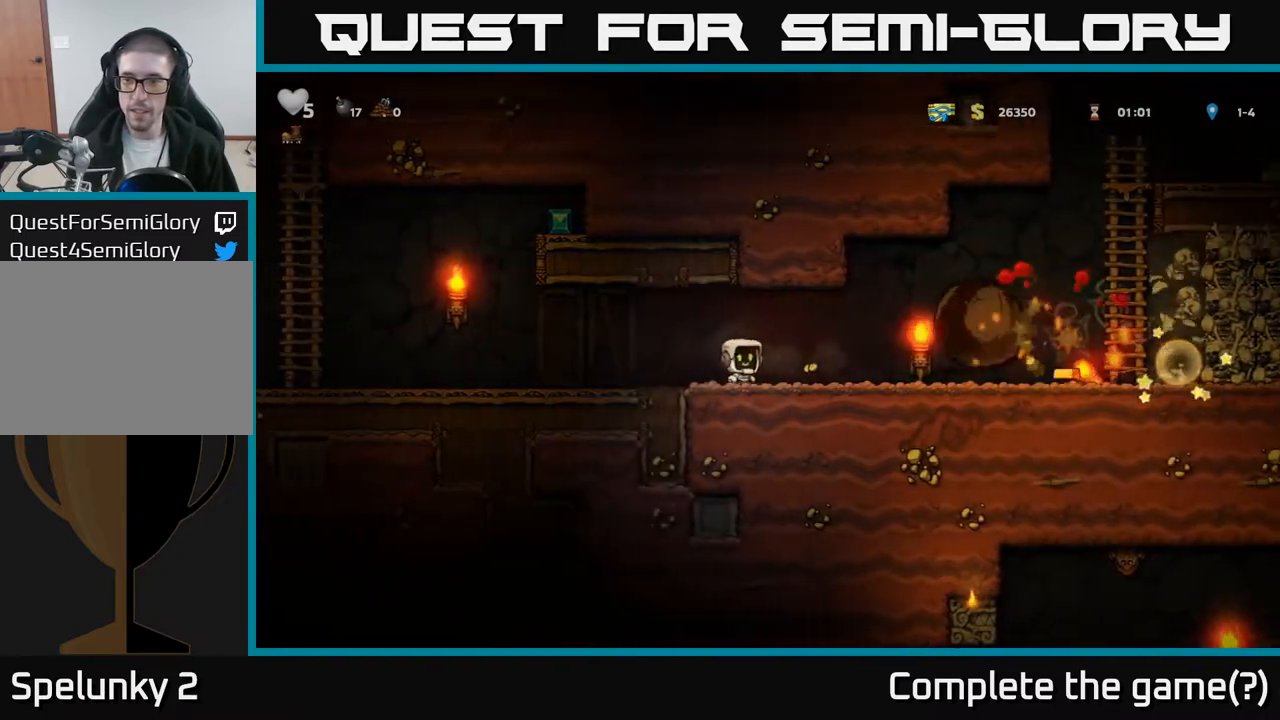
{"buttons": ["DPAD_LEFT"], "left_stick": "center", "events": []}
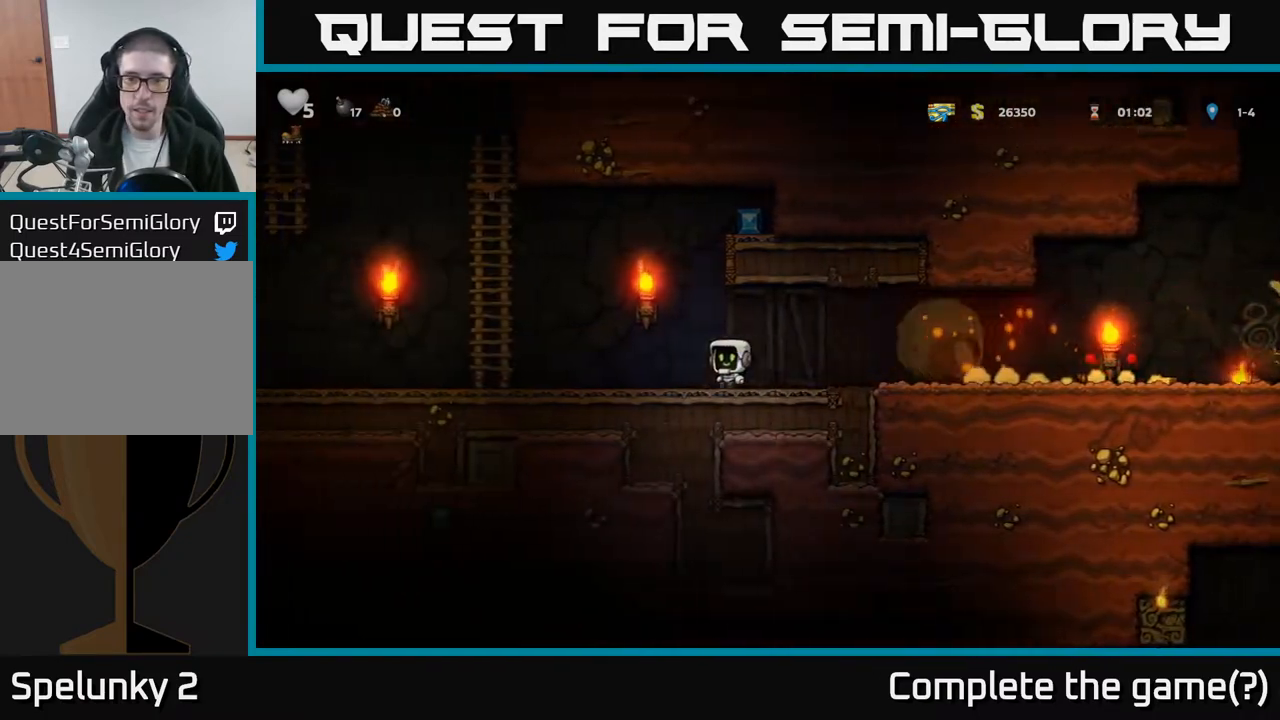
{"buttons": ["A", "DPAD_UP", "DPAD_LEFT"], "left_stick": "center", "events": [[367, "A", "down"], [500, "DPAD_UP", "down"]]}
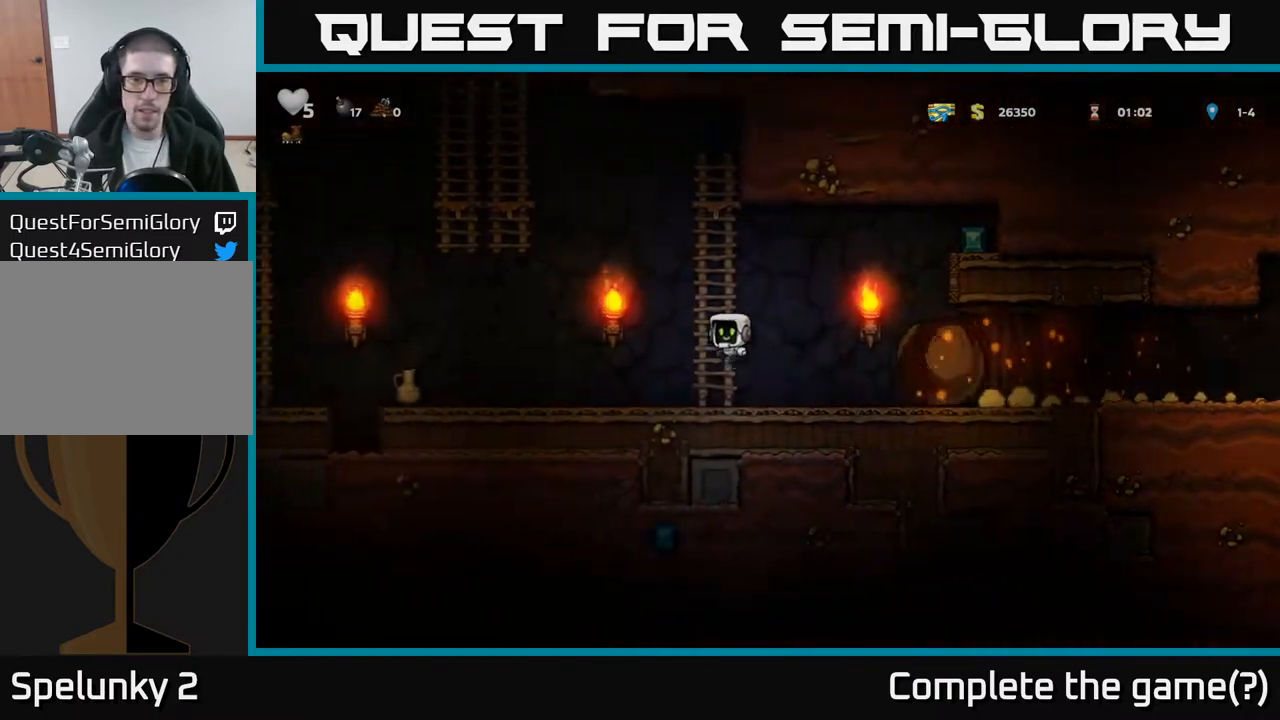
{"buttons": ["A", "DPAD_LEFT"], "left_stick": "center", "events": [[17, "DPAD_LEFT", "up"], [50, "A", "up"], [350, "DPAD_LEFT", "down"], [367, "A", "down"], [383, "DPAD_UP", "up"]]}
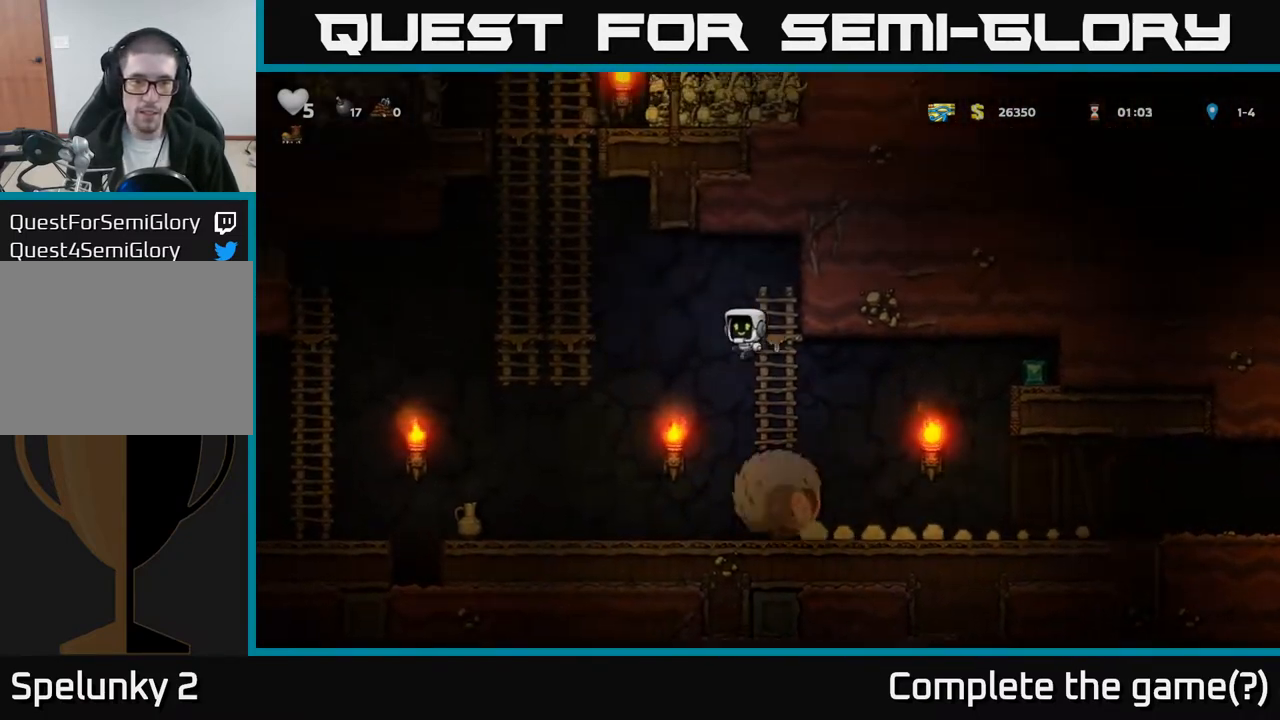
{"buttons": ["DPAD_UP"], "left_stick": "center", "events": [[300, "DPAD_UP", "down"], [333, "A", "up"], [400, "DPAD_LEFT", "up"]]}
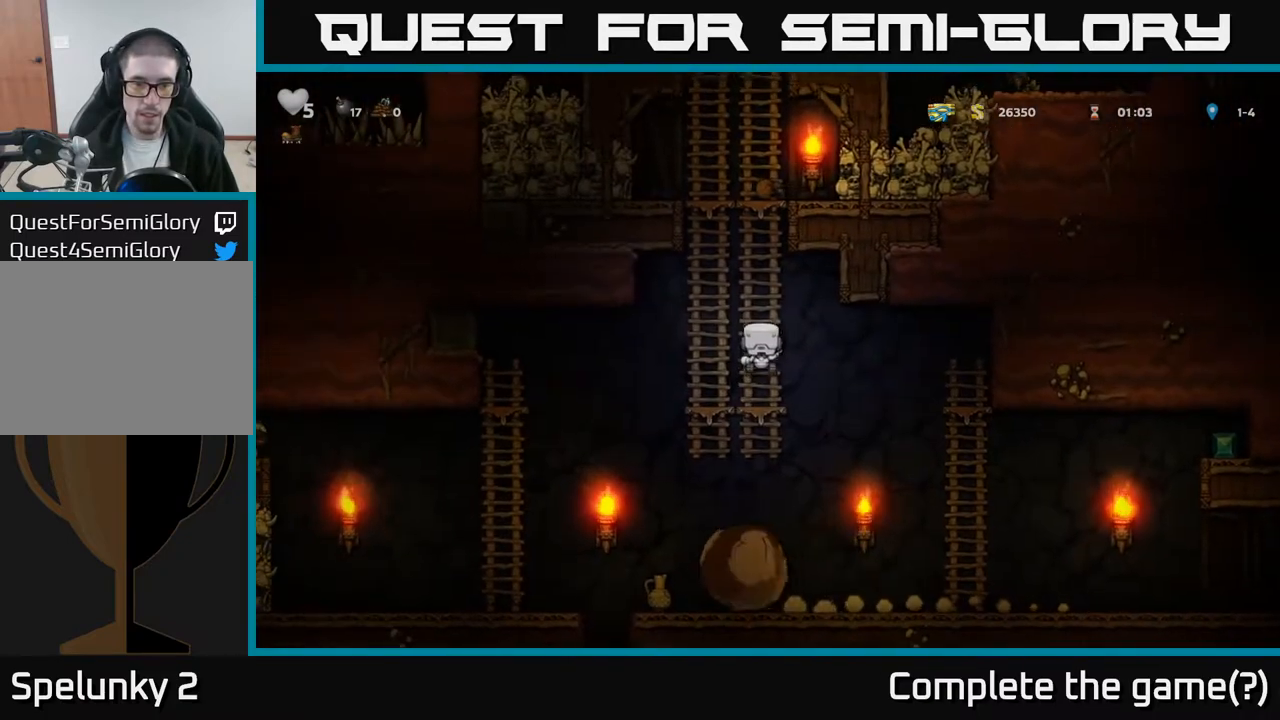
{"buttons": [], "left_stick": "center", "events": [[17, "DPAD_UP", "up"]]}
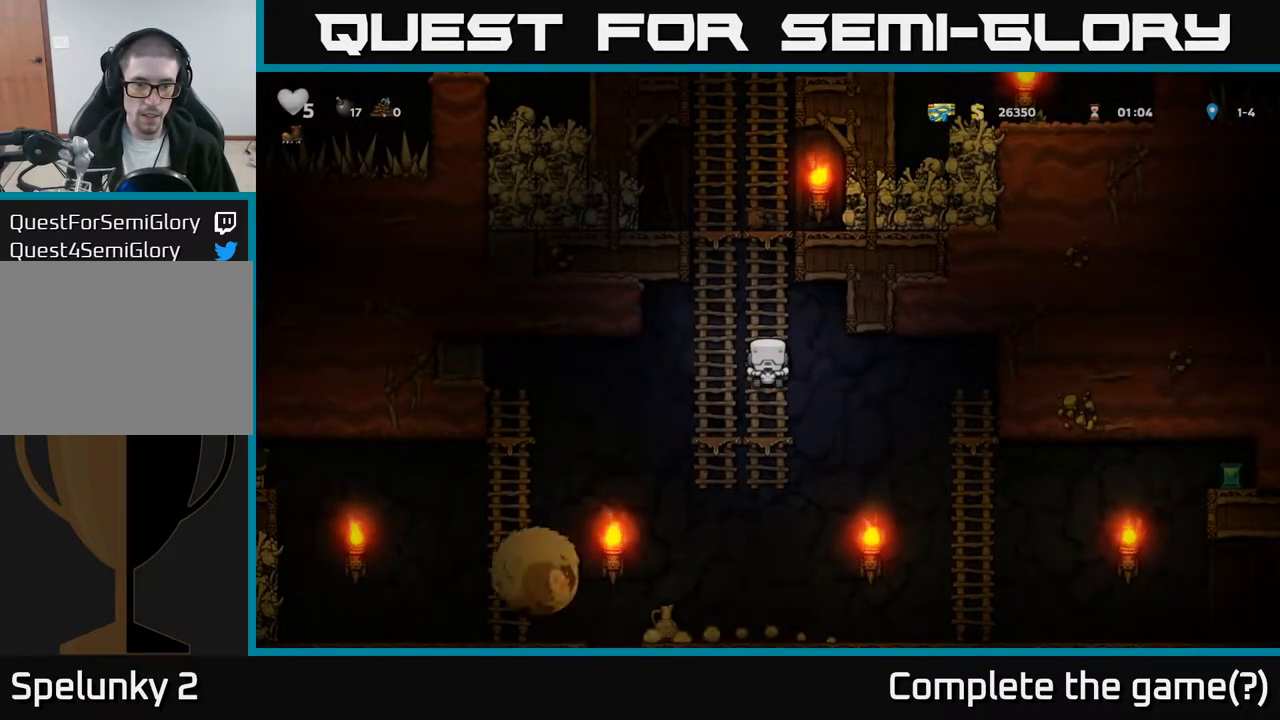
{"buttons": ["DPAD_LEFT"], "left_stick": "center", "events": [[250, "DPAD_LEFT", "down"], [300, "A", "down"], [433, "A", "up"]]}
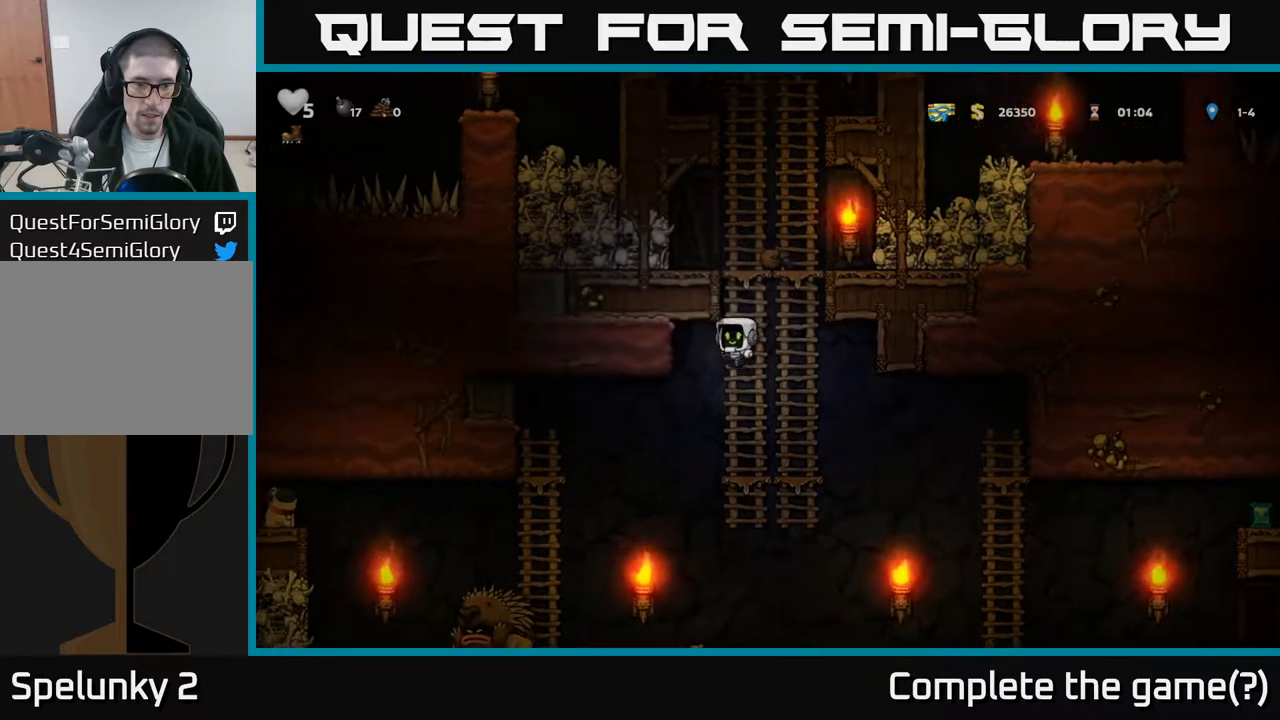
{"buttons": ["DPAD_UP", "DPAD_LEFT"], "left_stick": "center", "events": [[383, "DPAD_UP", "down"]]}
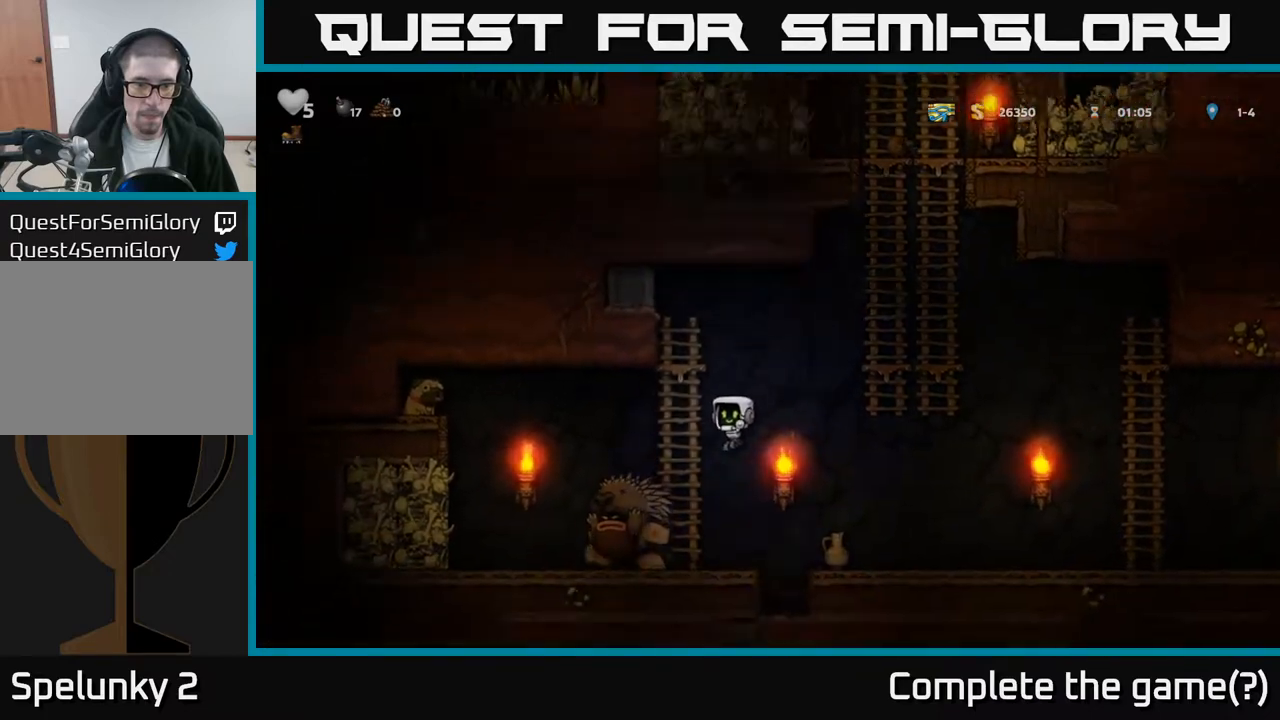
{"buttons": ["DPAD_UP", "DPAD_LEFT"], "left_stick": "center", "events": [[117, "A", "down"], [133, "DPAD_LEFT", "up"], [283, "A", "up"], [417, "DPAD_LEFT", "down"]]}
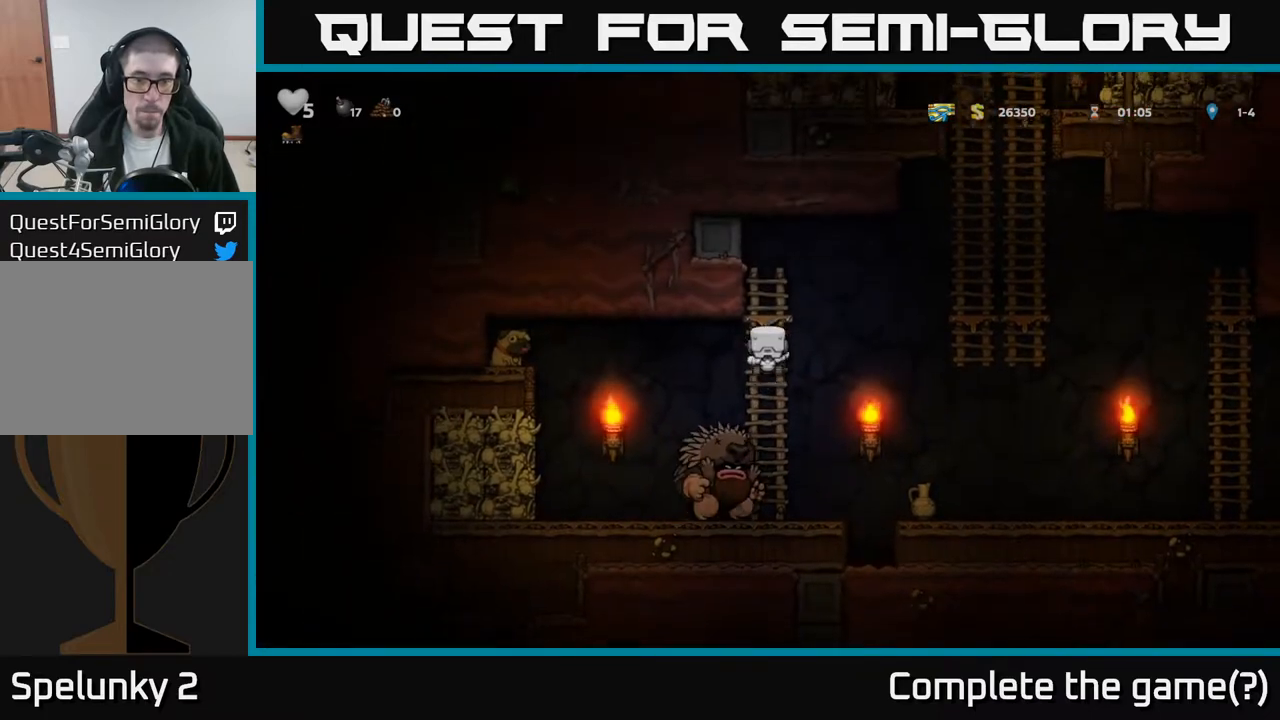
{"buttons": [], "left_stick": "center", "events": [[17, "DPAD_LEFT", "up"], [67, "A", "down"], [200, "A", "up"], [467, "DPAD_UP", "up"]]}
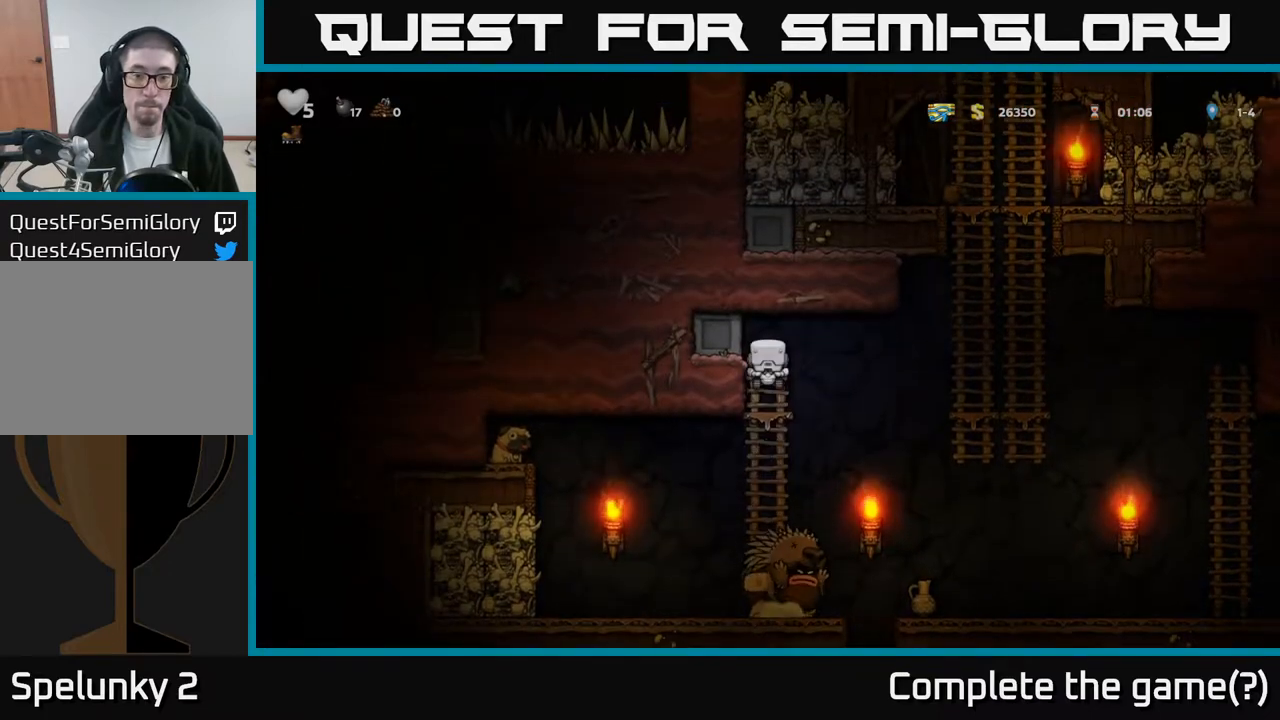
{"buttons": [], "left_stick": "center", "events": [[183, "DPAD_DOWN", "down"], [233, "A", "down"], [333, "A", "up"], [400, "DPAD_DOWN", "up"]]}
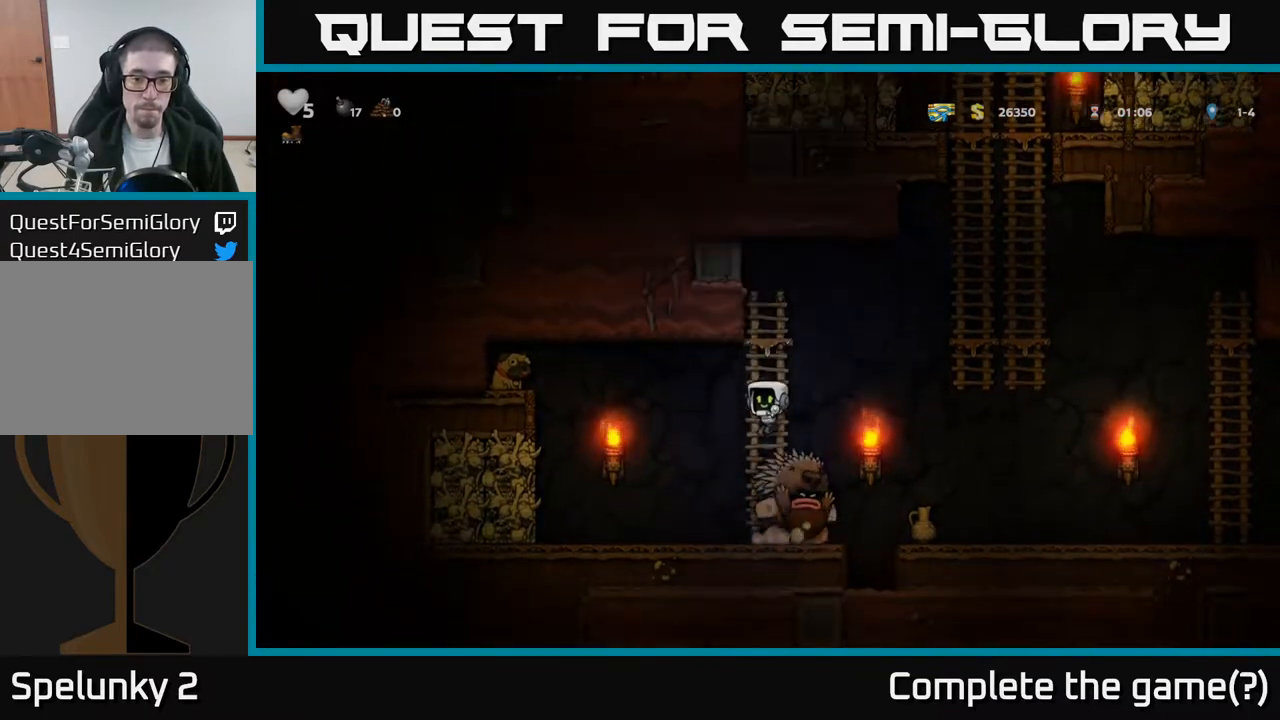
{"buttons": ["DPAD_UP"], "left_stick": "center", "events": [[50, "DPAD_UP", "down"]]}
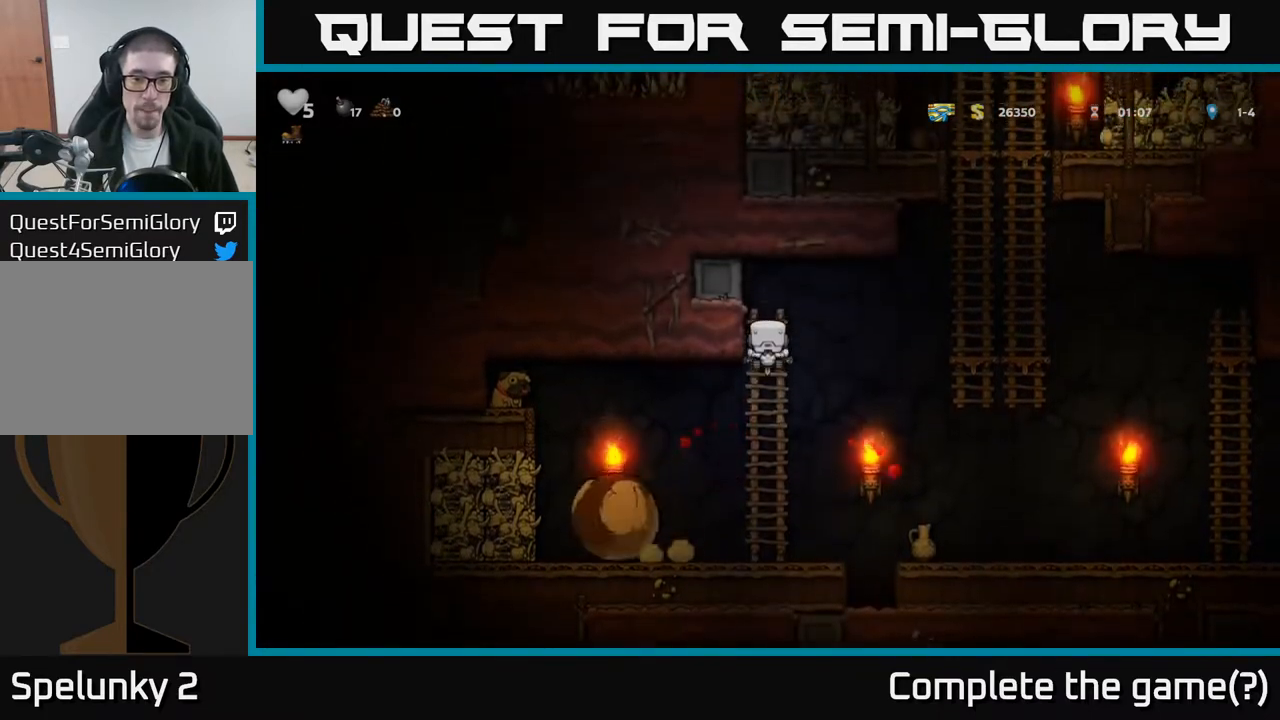
{"buttons": ["A", "DPAD_DOWN"], "left_stick": "center", "events": [[67, "DPAD_UP", "up"], [417, "DPAD_DOWN", "down"], [467, "A", "down"]]}
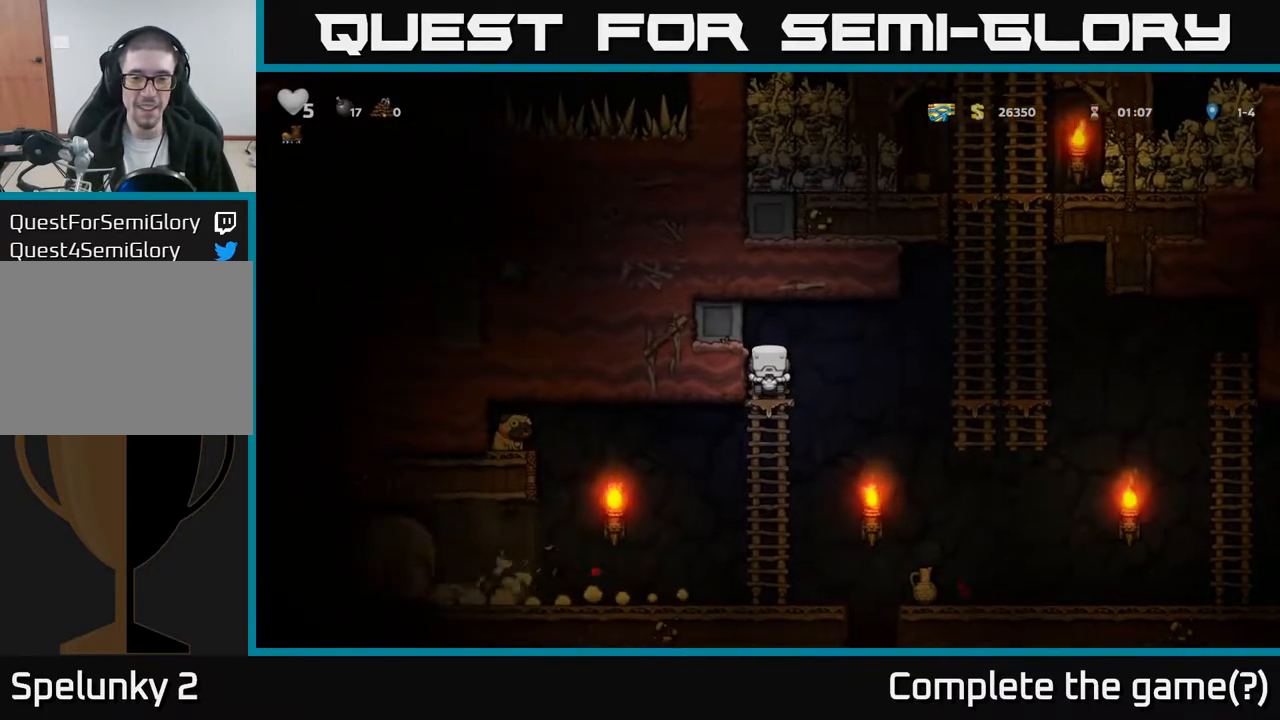
{"buttons": ["A", "DPAD_RIGHT"], "left_stick": "center", "events": [[117, "A", "up"], [117, "DPAD_DOWN", "up"], [367, "DPAD_RIGHT", "down"], [433, "A", "down"]]}
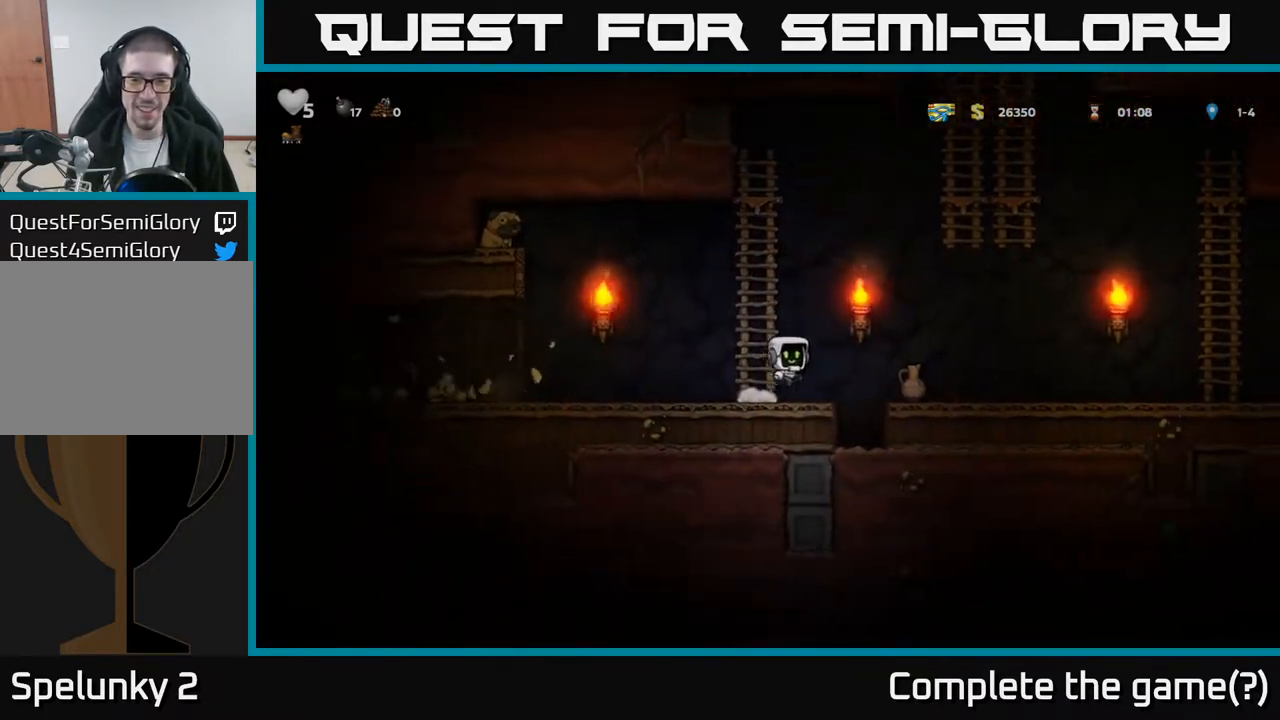
{"buttons": ["X", "DPAD_DOWN"], "left_stick": "center", "events": [[17, "A", "up"], [133, "DPAD_RIGHT", "up"], [250, "DPAD_DOWN", "down"], [317, "DPAD_RIGHT", "down"], [367, "DPAD_RIGHT", "up"], [467, "X", "down"]]}
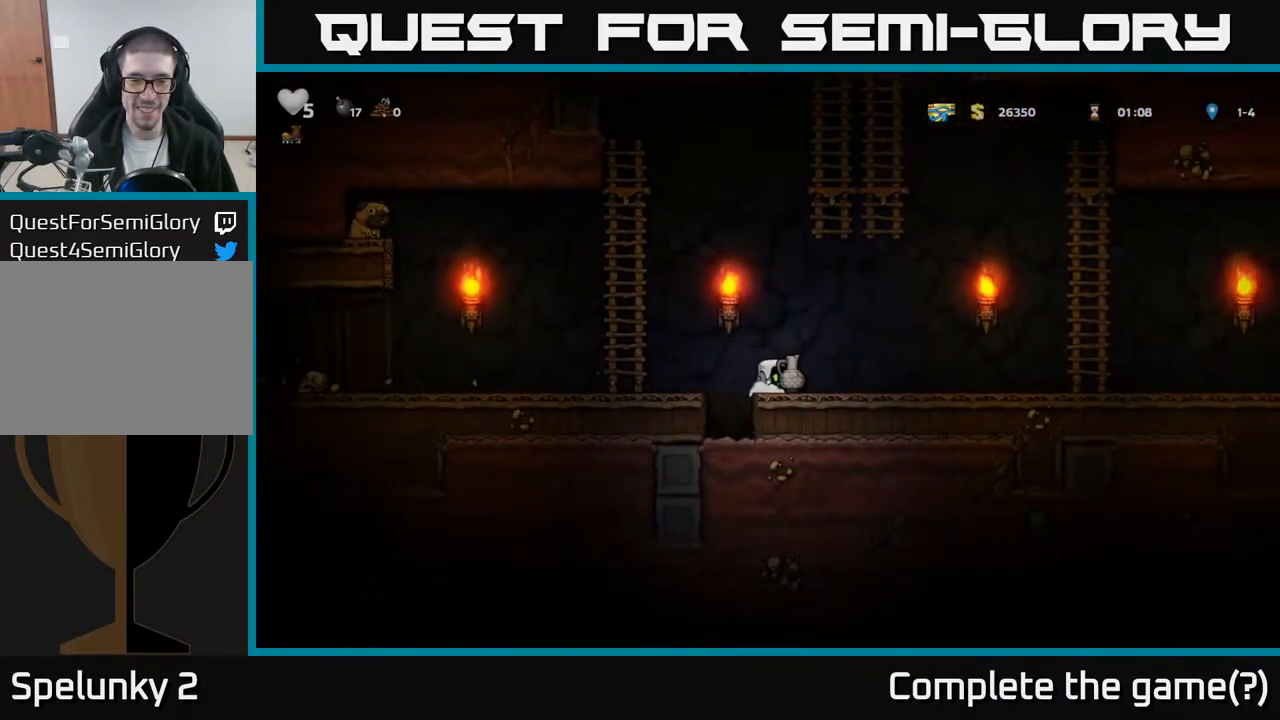
{"buttons": ["DPAD_LEFT"], "left_stick": "center", "events": [[50, "DPAD_DOWN", "up"], [67, "X", "up"], [100, "A", "down"], [100, "DPAD_LEFT", "down"], [217, "A", "up"]]}
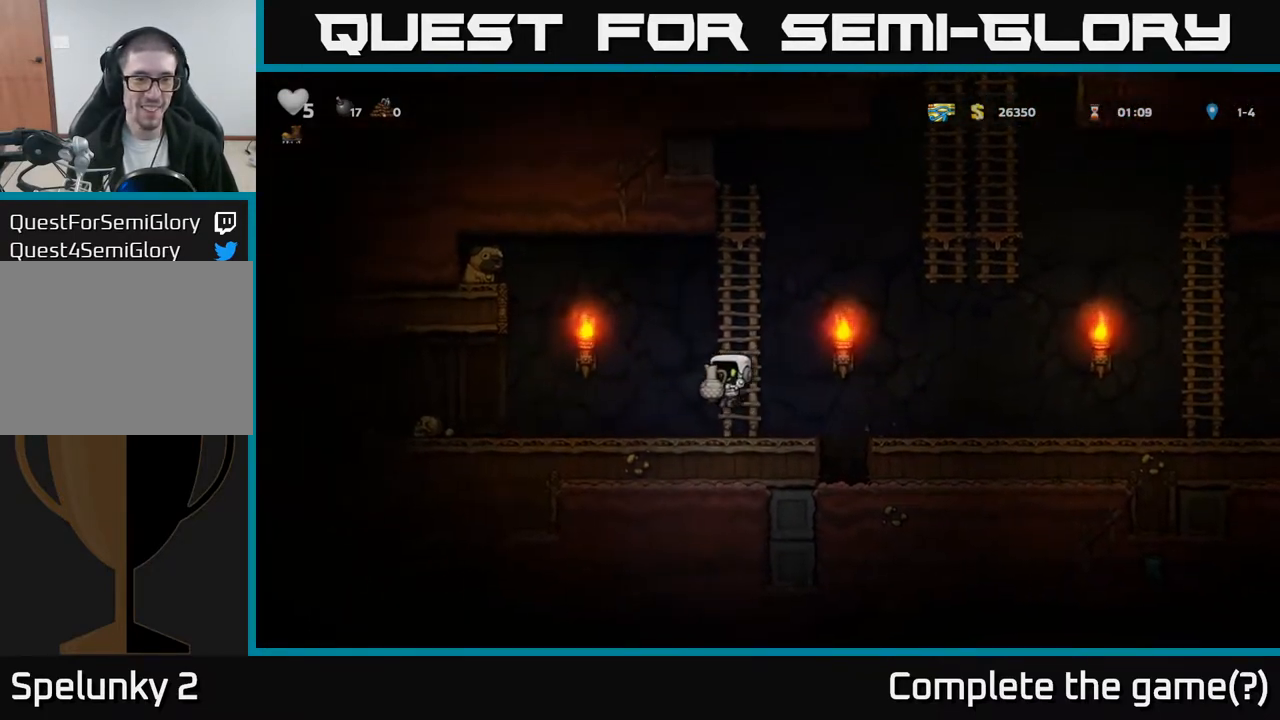
{"buttons": ["DPAD_LEFT"], "left_stick": "center", "events": []}
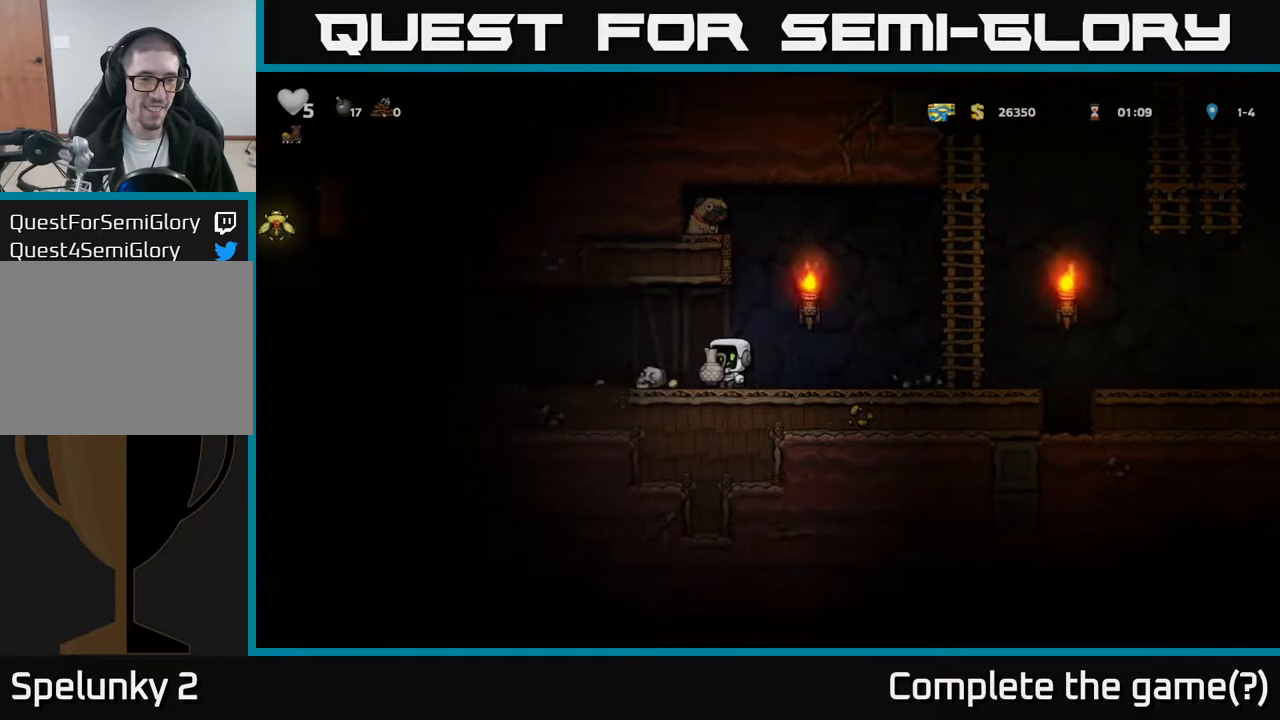
{"buttons": [], "left_stick": "center", "events": [[317, "DPAD_LEFT", "up"]]}
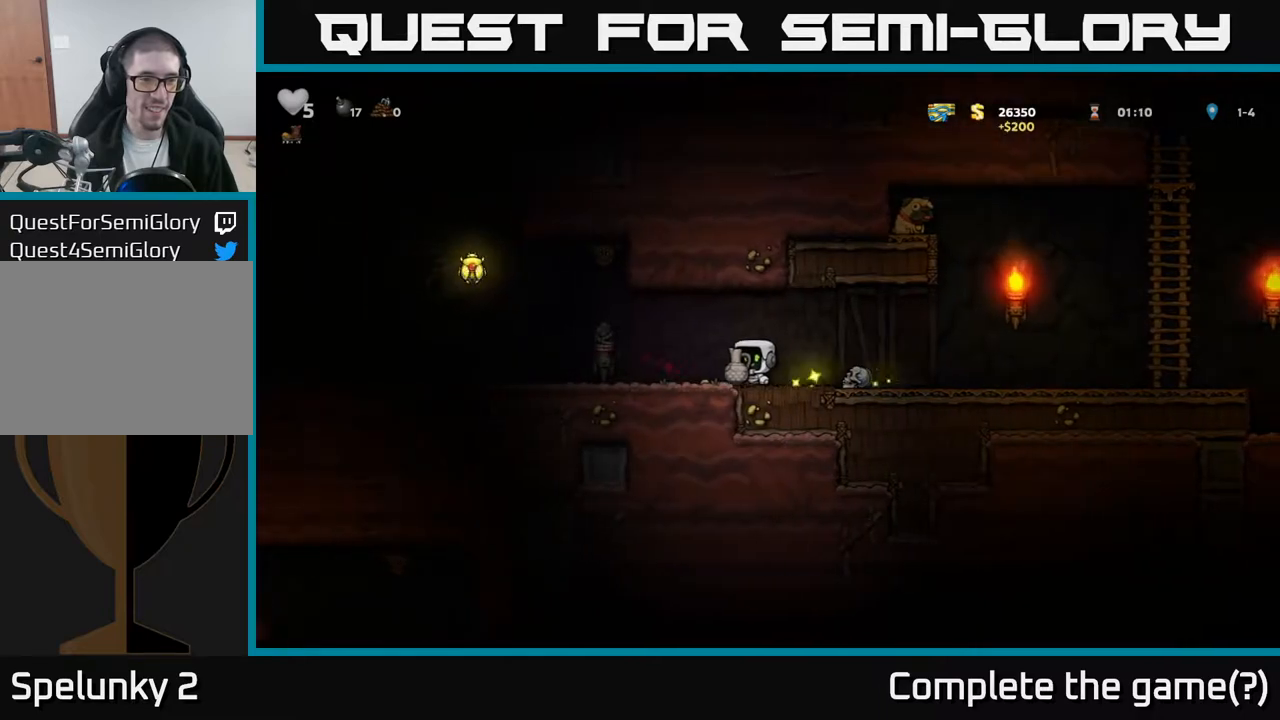
{"buttons": ["A", "DPAD_LEFT"], "left_stick": "center", "events": [[17, "DPAD_LEFT", "down"], [483, "A", "down"]]}
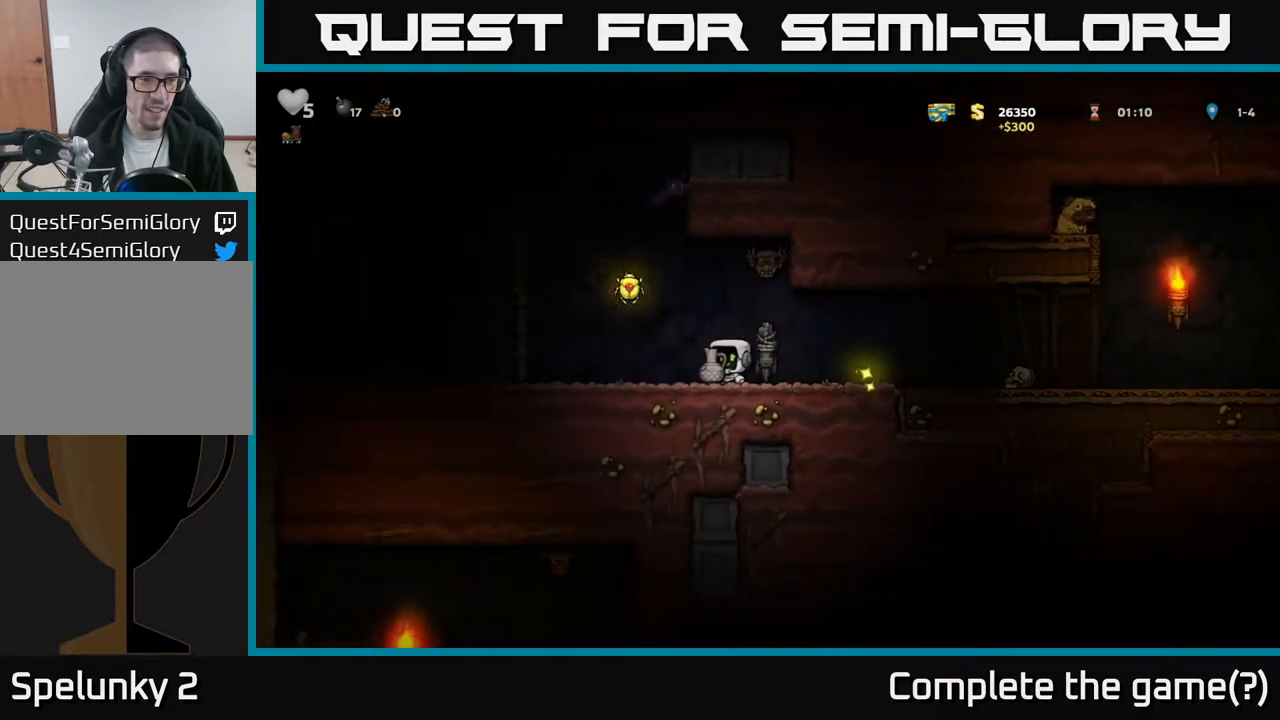
{"buttons": ["DPAD_LEFT"], "left_stick": "center", "events": [[150, "A", "up"], [250, "DPAD_LEFT", "up"], [300, "DPAD_RIGHT", "down"], [350, "DPAD_RIGHT", "up"], [383, "DPAD_LEFT", "down"]]}
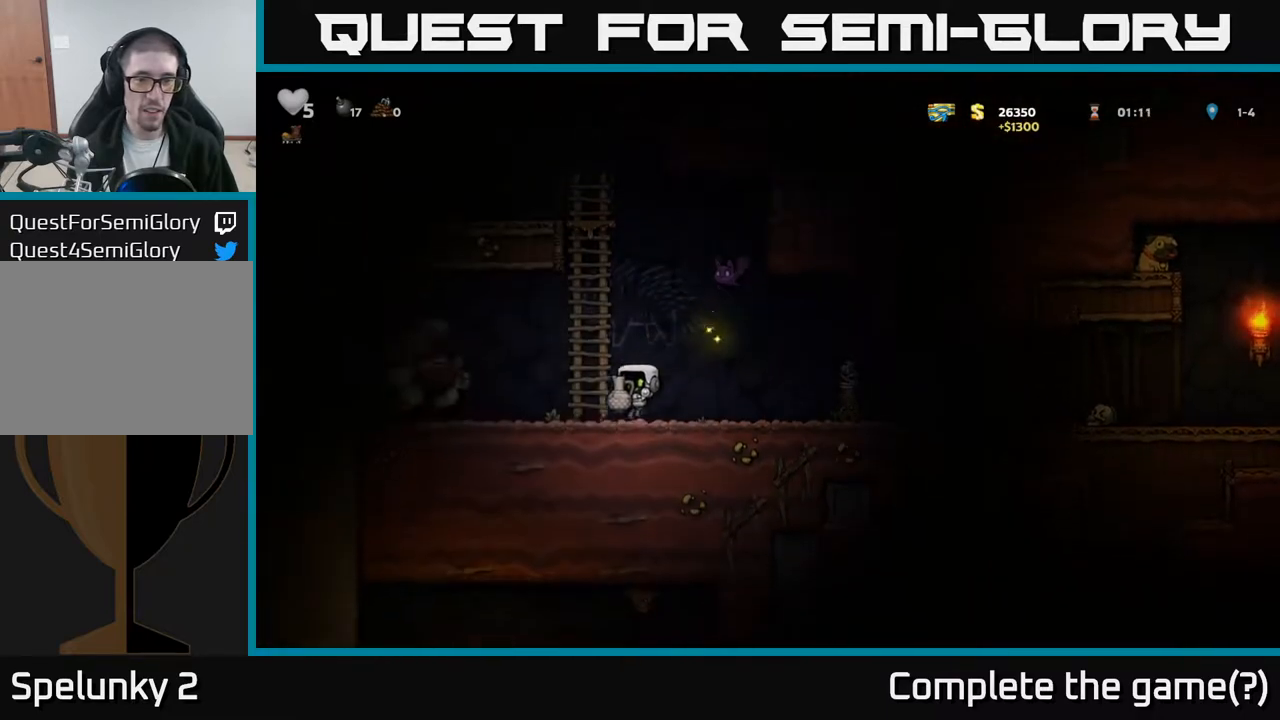
{"buttons": ["DPAD_RIGHT"], "left_stick": "center", "events": [[33, "DPAD_LEFT", "up"], [67, "DPAD_RIGHT", "down"], [217, "X", "down"], [317, "X", "up"]]}